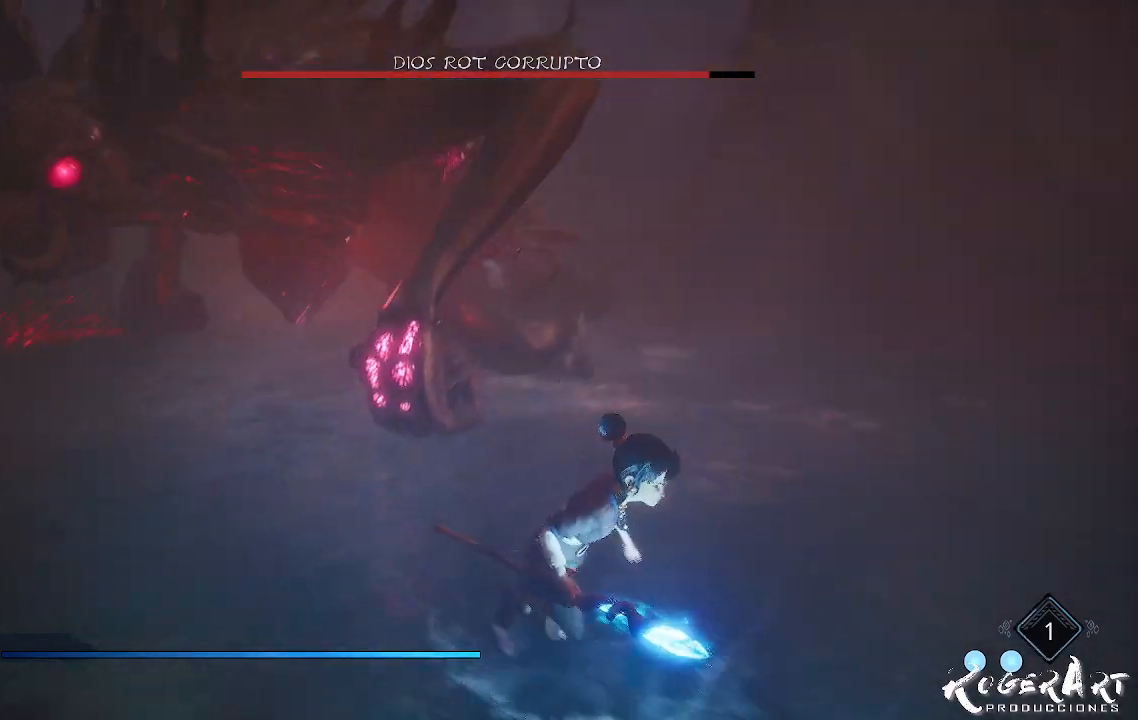
Gameplay with a controller (PlayStation layout); each line is a JSON object with the inputs held at the frame after it (dt_ms = milliseconds from this image to that frame). "events" lists button and stick changes between this image and that frame as [ms after this image, input, new state], when the widget could be followed in between.
{"dt_ms": 500, "buttons": [], "left_stick": "down", "right_stick": "center", "events": [[100, "right_stick", "center"], [200, "left_stick", "down"], [267, "CROSS", "down"], [333, "CROSS", "up"], [433, "CROSS", "down"], [500, "CROSS", "up"]]}
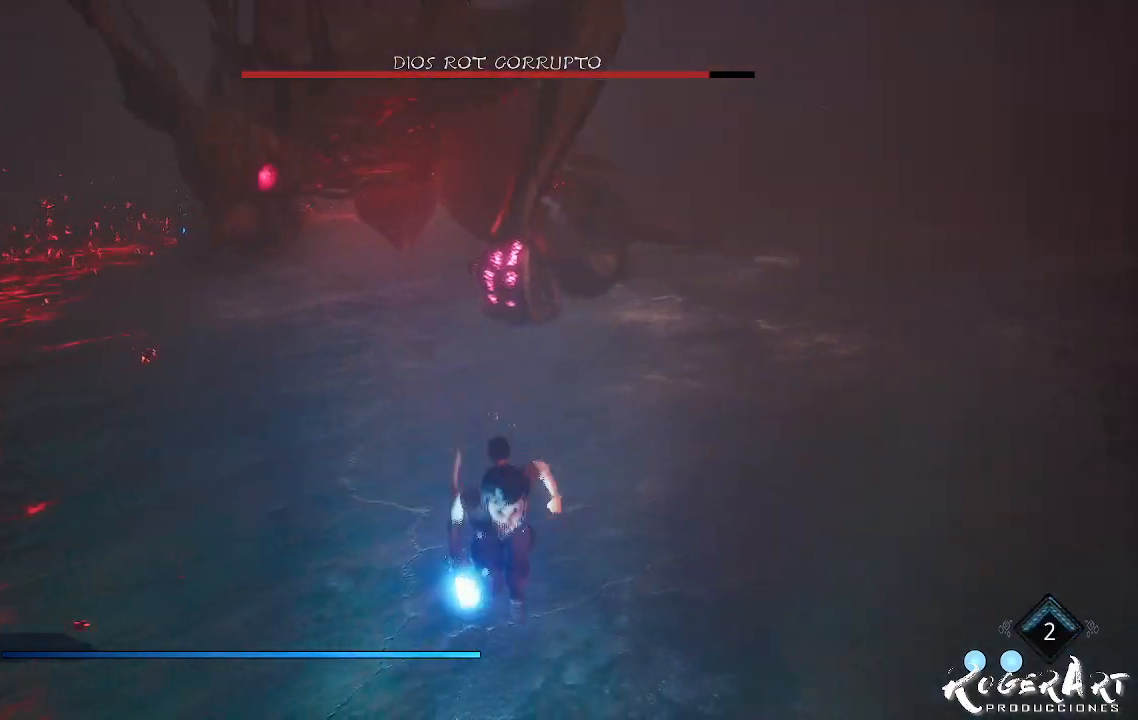
{"dt_ms": 500, "buttons": ["L2", "R2"], "left_stick": "center", "right_stick": "center", "events": [[67, "left_stick", "down-left"], [233, "left_stick", "center"], [233, "right_stick", "right"], [333, "L2", "down"], [400, "right_stick", "center"], [467, "R2", "down"]]}
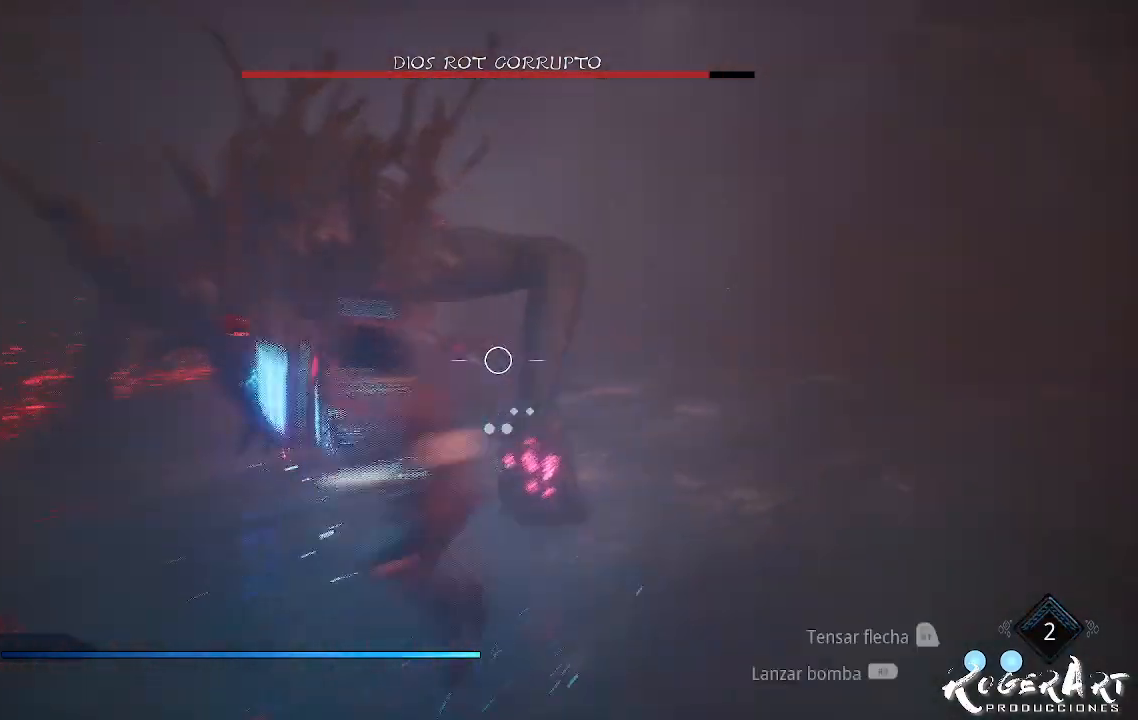
{"dt_ms": 500, "buttons": ["L2", "R2"], "left_stick": "center", "right_stick": "center", "events": []}
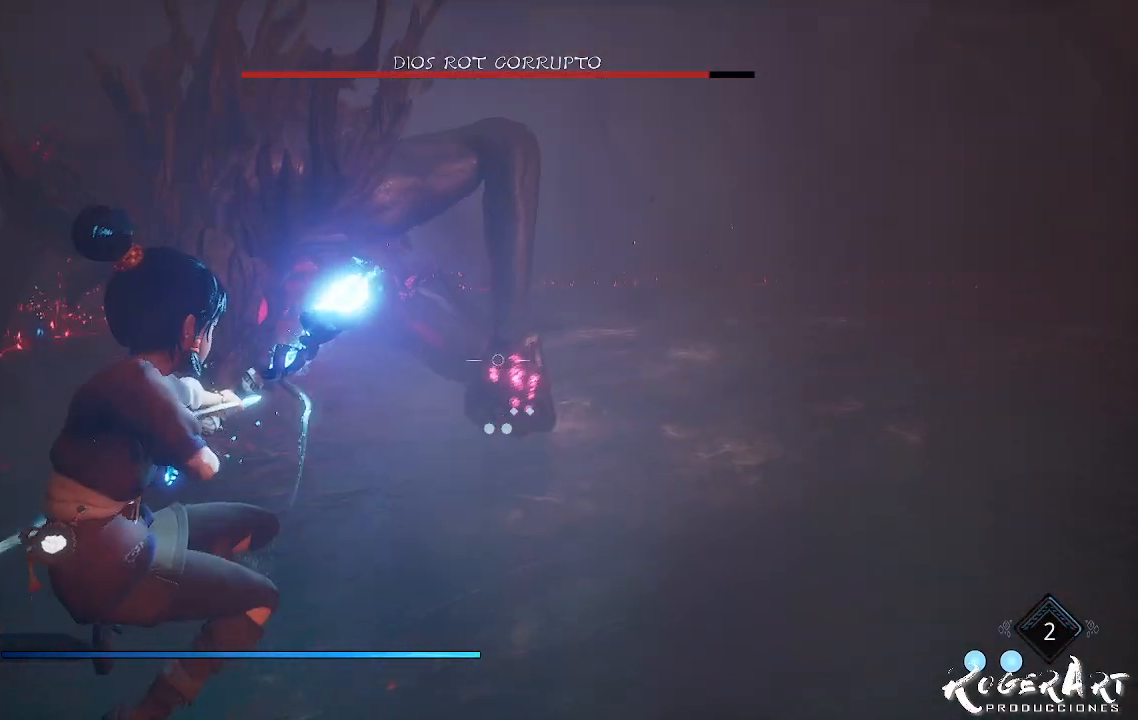
{"dt_ms": 500, "buttons": [], "left_stick": "right", "right_stick": "center", "events": [[200, "R2", "up"], [267, "left_stick", "right"], [333, "L2", "up"]]}
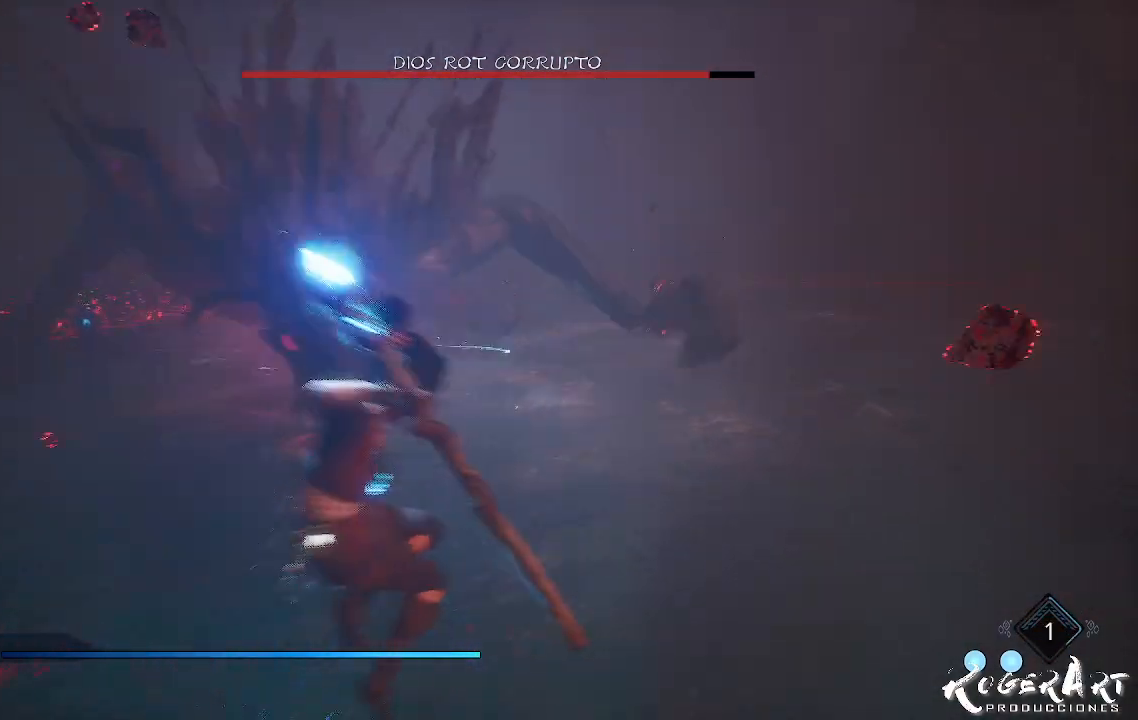
{"dt_ms": 500, "buttons": [], "left_stick": "right", "right_stick": "left", "events": [[267, "CIRCLE", "down"], [333, "CIRCLE", "up"], [500, "right_stick", "left"]]}
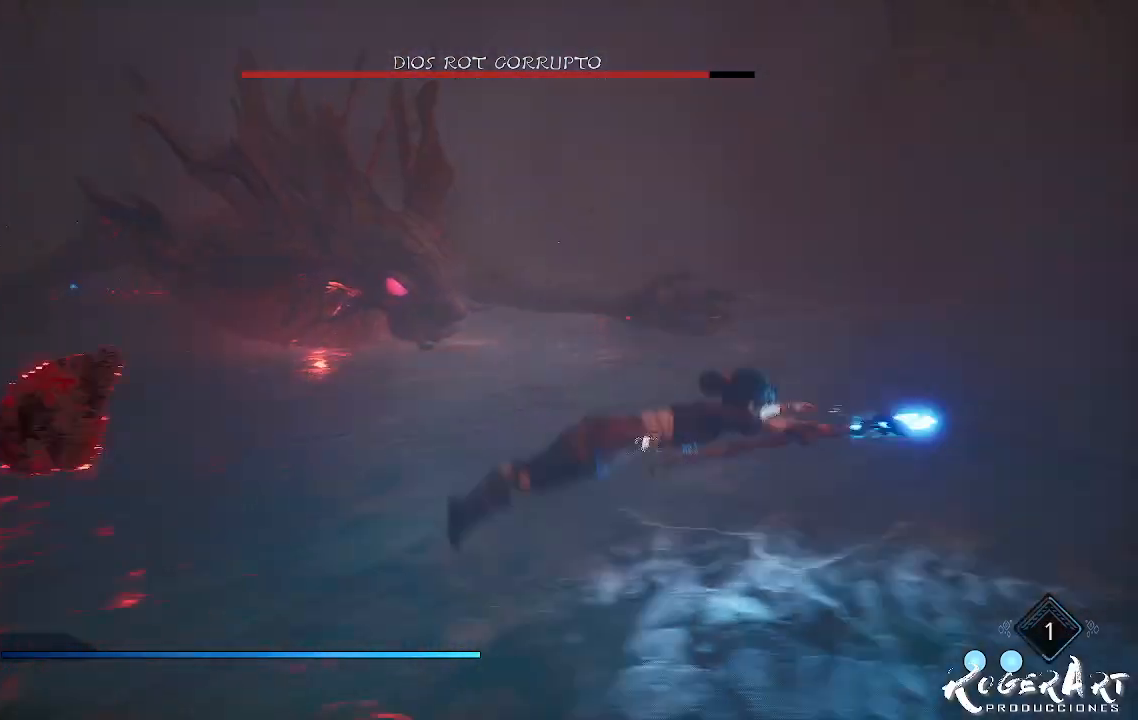
{"dt_ms": 500, "buttons": [], "left_stick": "down-right", "right_stick": "left", "events": [[67, "left_stick", "down-right"]]}
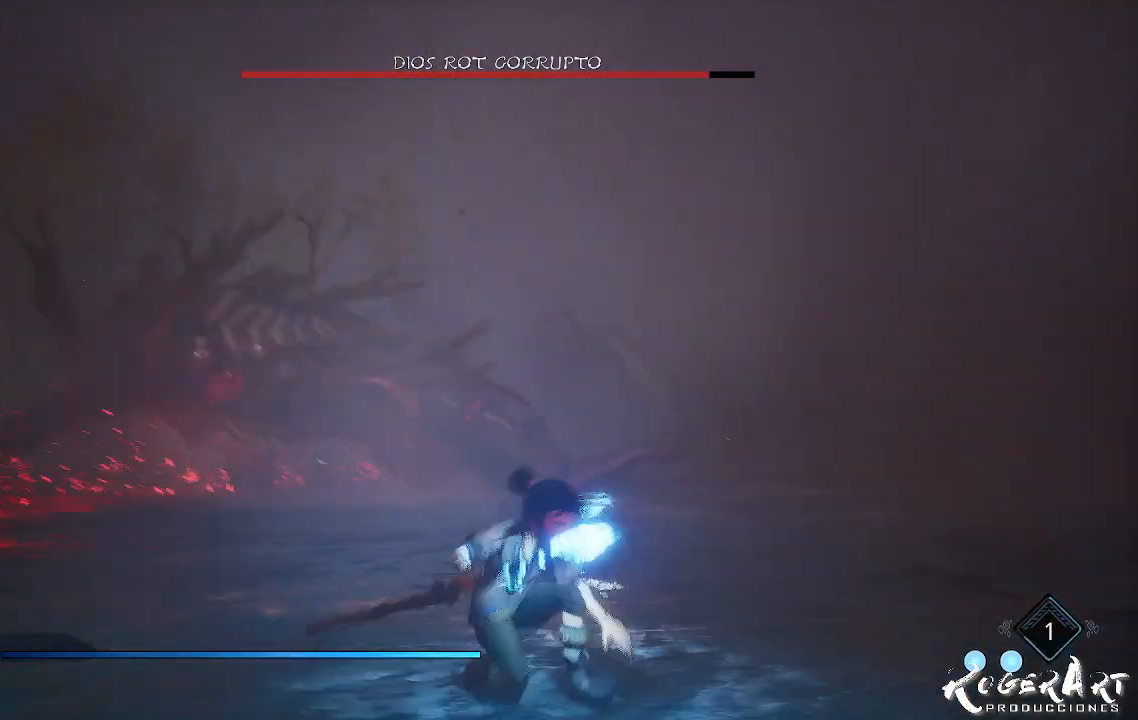
{"dt_ms": 500, "buttons": [], "left_stick": "down-right", "right_stick": "center", "events": [[400, "right_stick", "center"]]}
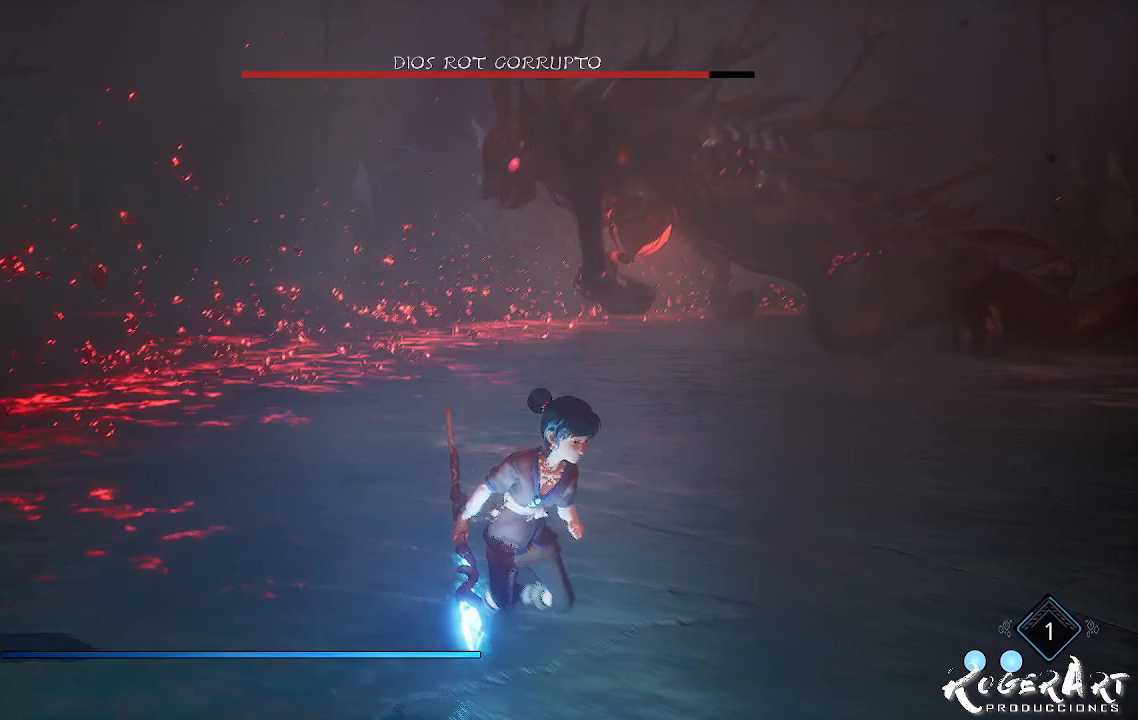
{"dt_ms": 500, "buttons": [], "left_stick": "down-right", "right_stick": "center", "events": [[233, "right_stick", "right"], [433, "right_stick", "center"]]}
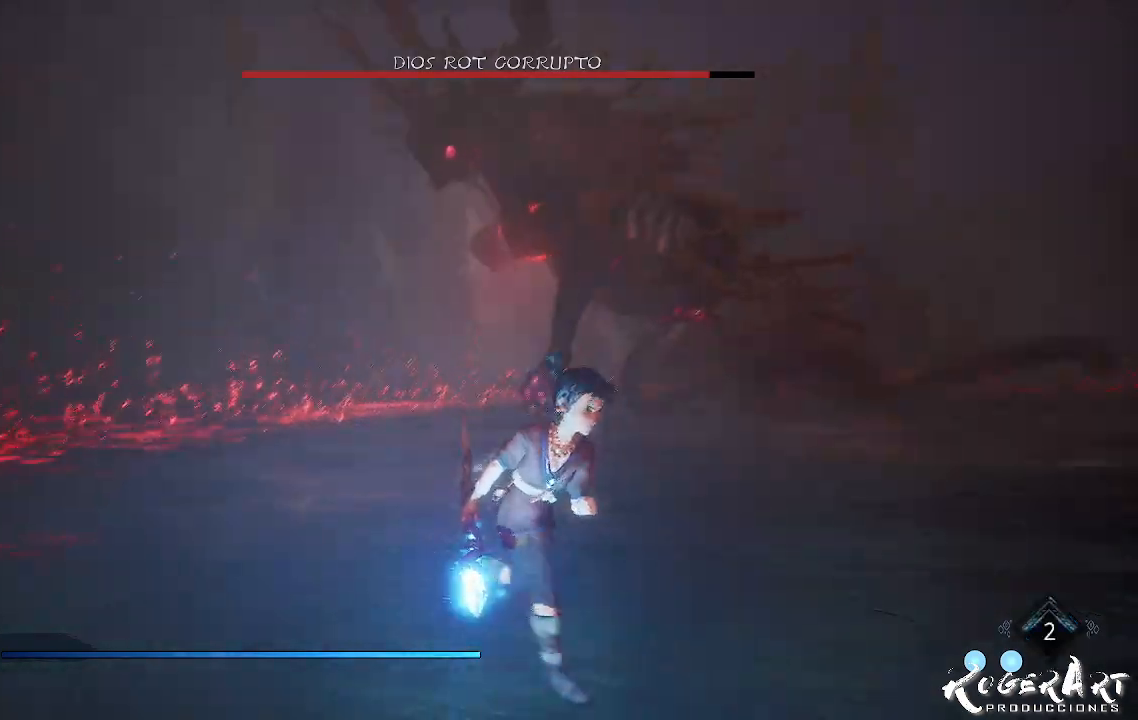
{"dt_ms": 1000, "buttons": ["L2", "R2"], "left_stick": "center", "right_stick": "right", "events": [[100, "CROSS", "down"], [200, "CROSS", "up"], [300, "CROSS", "down"], [400, "CROSS", "up"], [467, "L2", "down"], [467, "left_stick", "right"], [567, "R2", "down"], [567, "left_stick", "center"], [867, "right_stick", "right"]]}
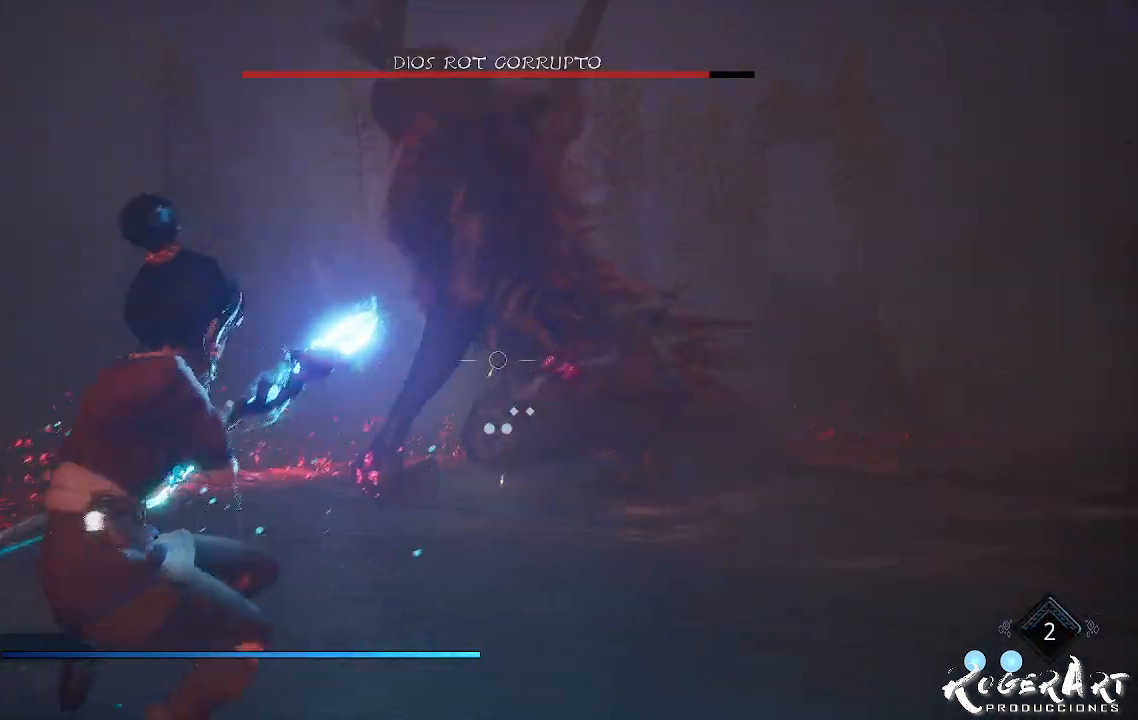
{"dt_ms": 500, "buttons": ["L2"], "left_stick": "center", "right_stick": "center", "events": [[100, "right_stick", "center"], [267, "right_stick", "left"], [367, "right_stick", "center"], [467, "R2", "up"]]}
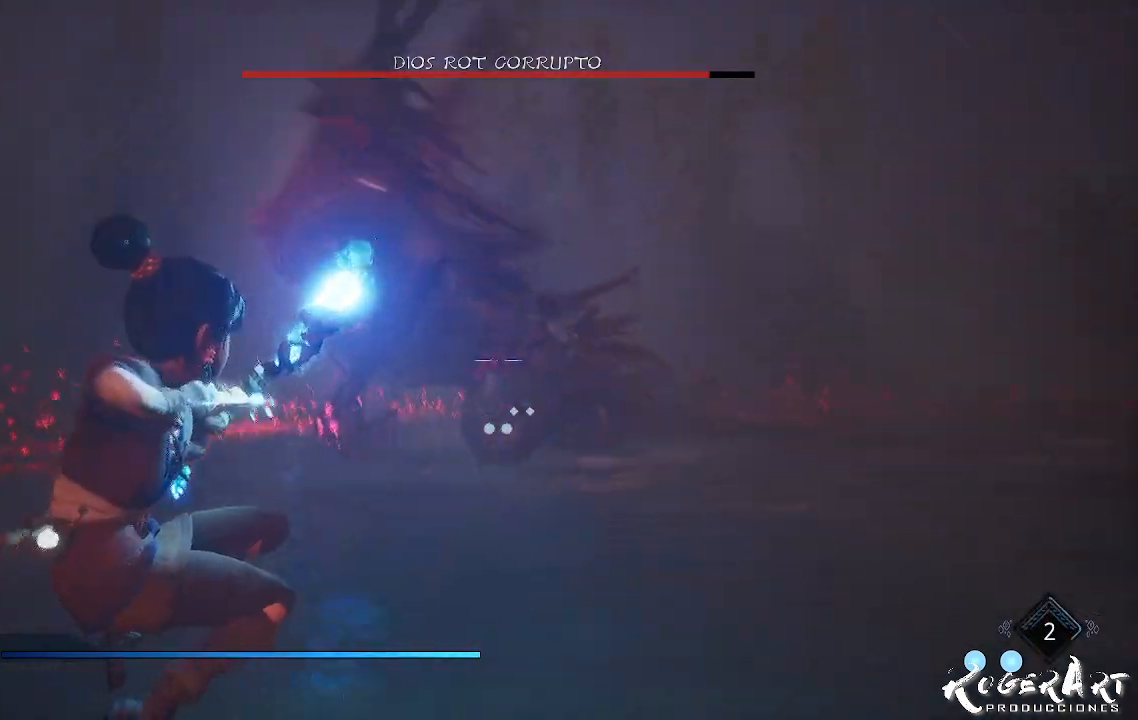
{"dt_ms": 500, "buttons": [], "left_stick": "center", "right_stick": "center", "events": [[67, "L2", "up"]]}
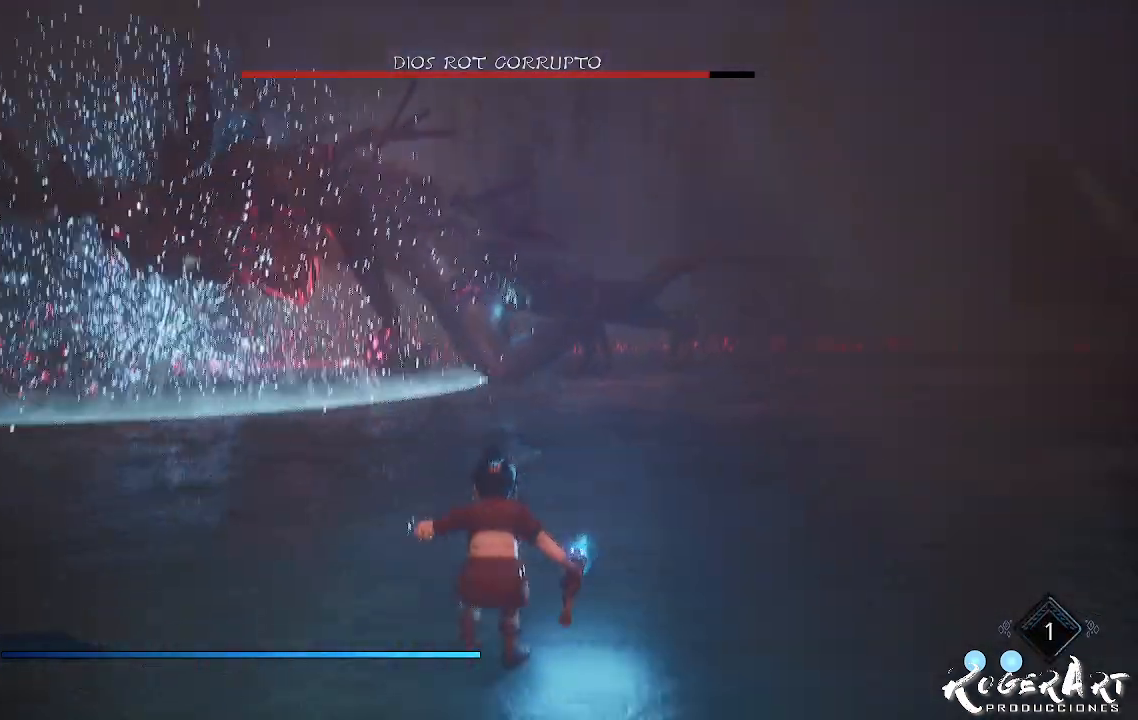
{"dt_ms": 500, "buttons": ["L2", "R2"], "left_stick": "center", "right_stick": "center", "events": [[33, "CROSS", "down"], [200, "CROSS", "up"], [267, "CROSS", "down"], [367, "CROSS", "up"], [367, "L2", "down"], [500, "R2", "down"]]}
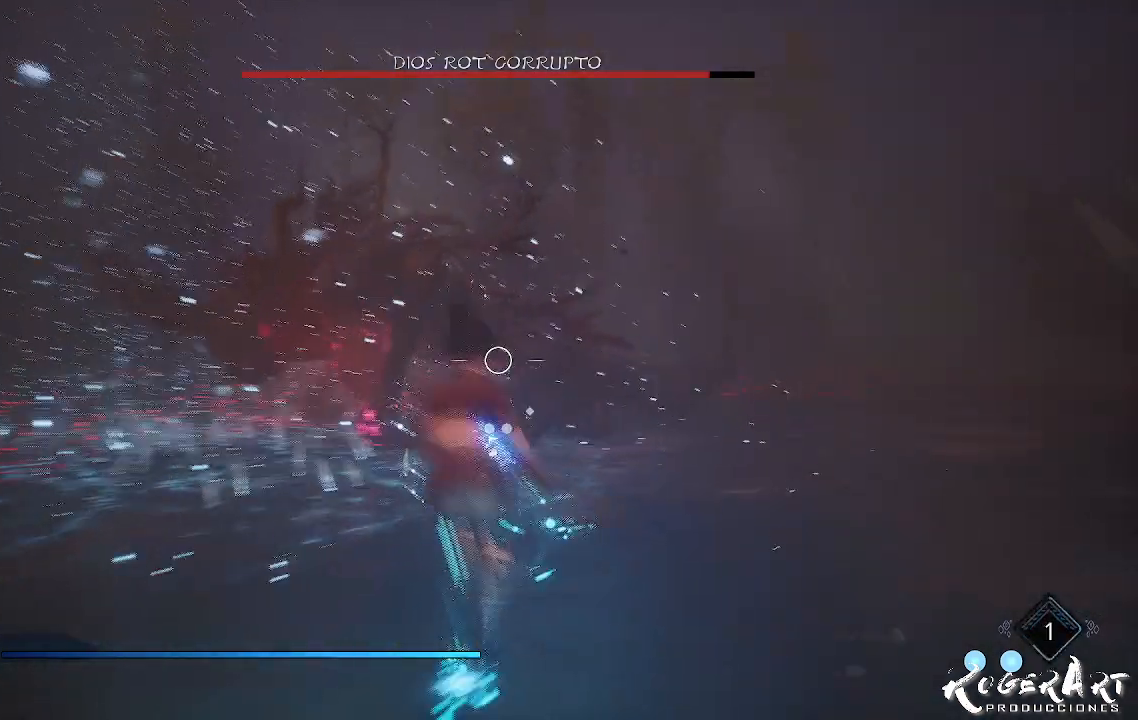
{"dt_ms": 500, "buttons": ["L2", "R2"], "left_stick": "center", "right_stick": "center", "events": []}
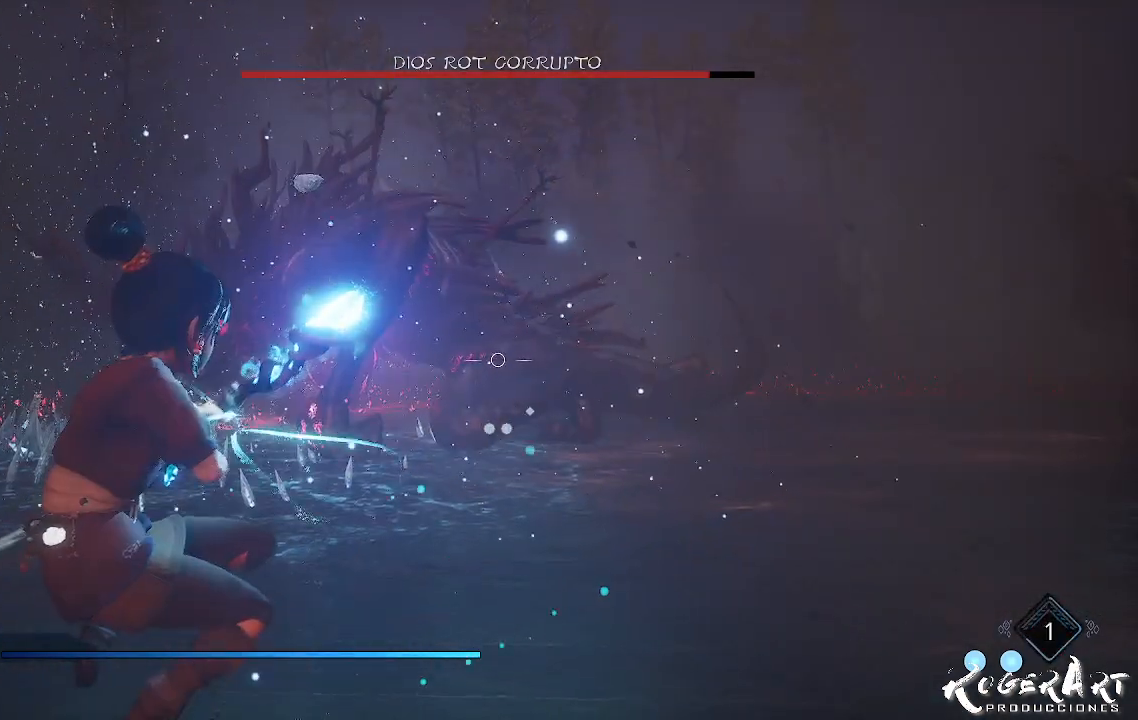
{"dt_ms": 500, "buttons": [], "left_stick": "center", "right_stick": "center", "events": [[200, "right_stick", "left"], [300, "R2", "up"], [300, "right_stick", "center"], [500, "L2", "up"]]}
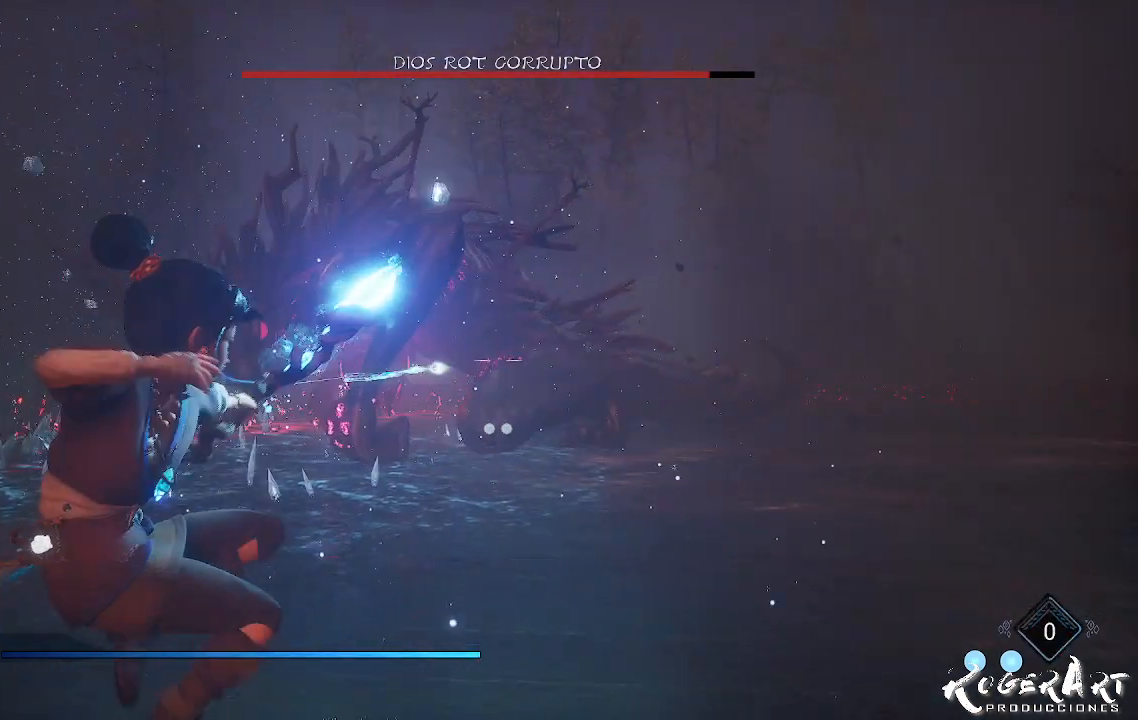
{"dt_ms": 500, "buttons": [], "left_stick": "center", "right_stick": "center", "events": []}
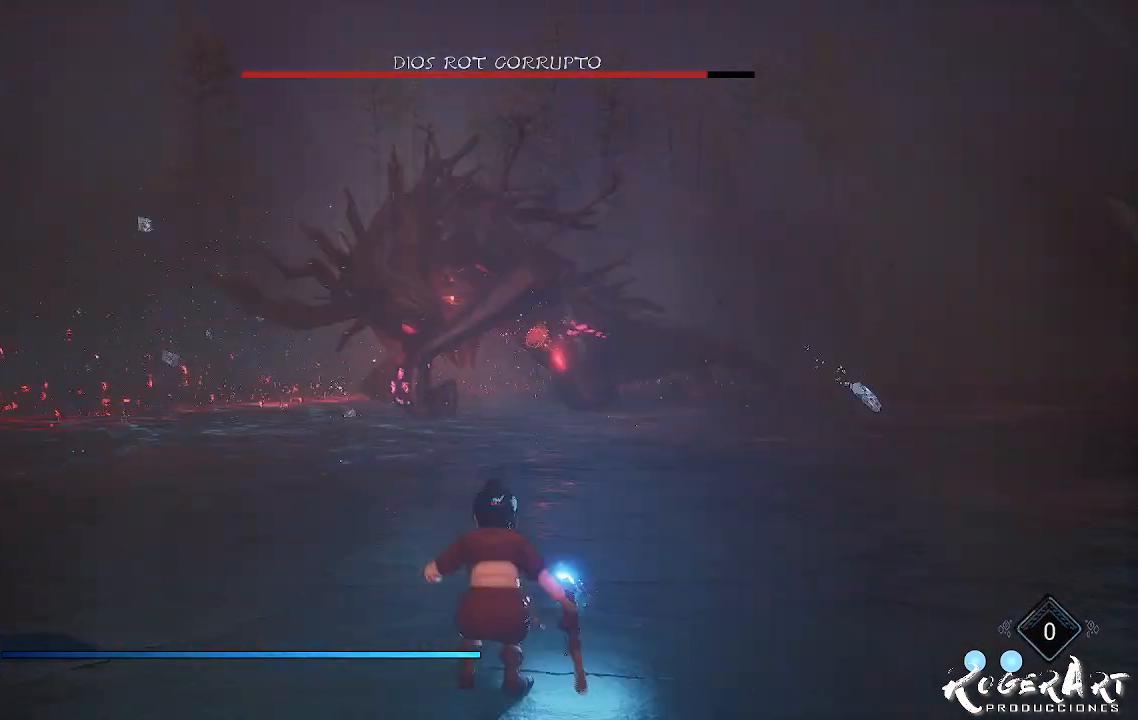
{"dt_ms": 500, "buttons": [], "left_stick": "right", "right_stick": "center", "events": [[67, "CROSS", "down"], [167, "CROSS", "up"], [167, "left_stick", "right"], [300, "CROSS", "down"], [433, "CROSS", "up"]]}
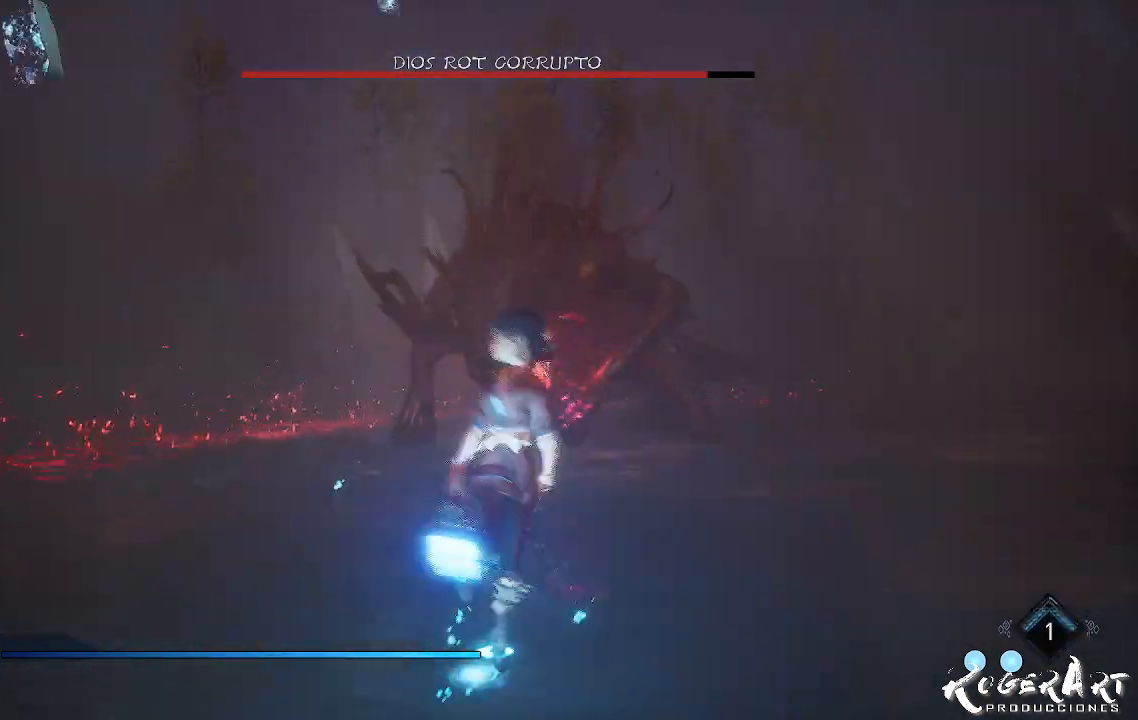
{"dt_ms": 500, "buttons": ["L2", "R2"], "left_stick": "down-right", "right_stick": "center", "events": [[100, "R2", "down"], [133, "L2", "down"], [333, "left_stick", "down-right"]]}
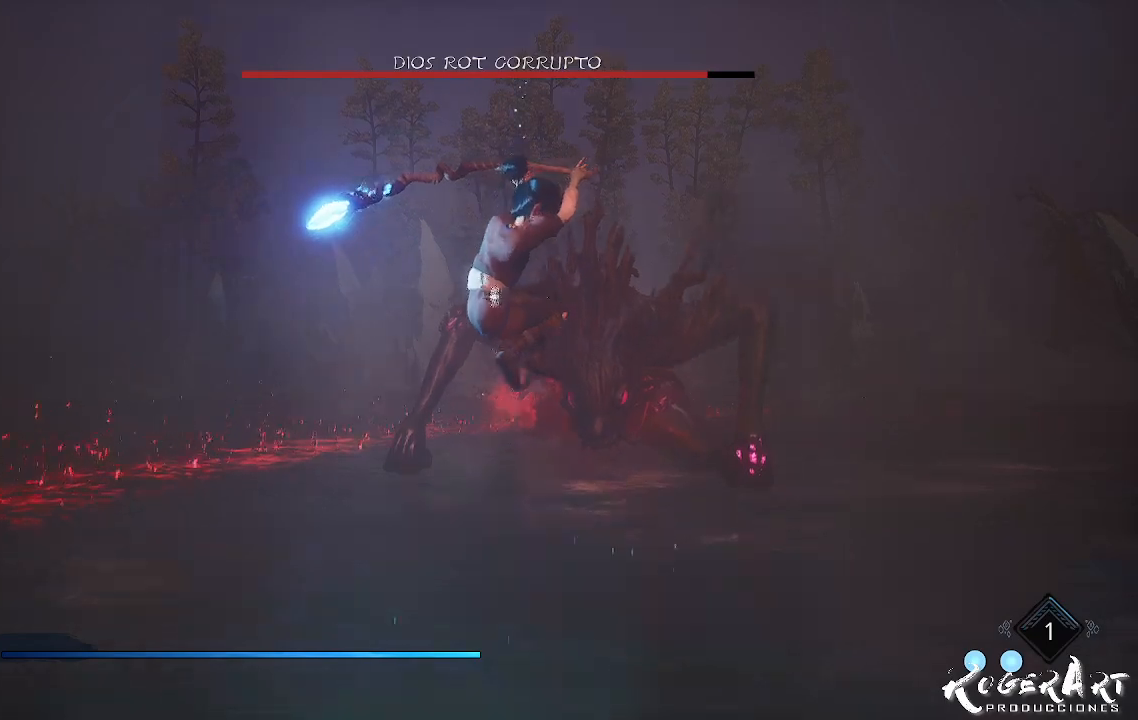
{"dt_ms": 500, "buttons": [], "left_stick": "down-right", "right_stick": "center", "events": [[100, "left_stick", "right"], [233, "R2", "up"], [267, "L2", "up"], [333, "left_stick", "down-right"]]}
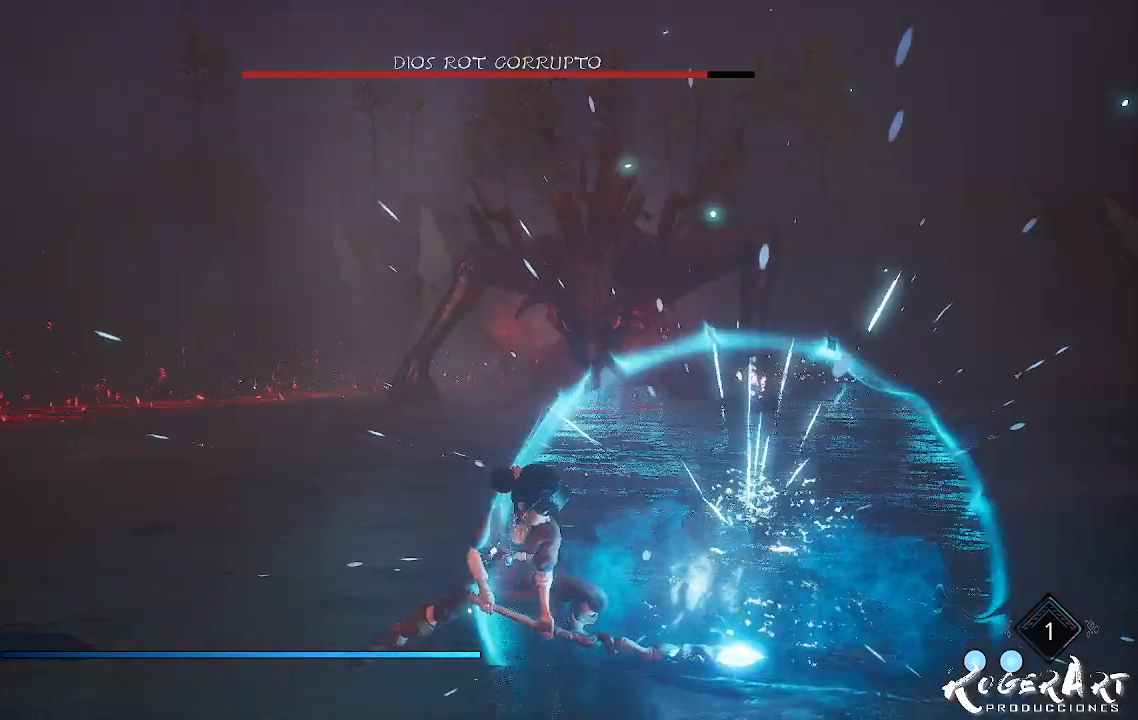
{"dt_ms": 500, "buttons": [], "left_stick": "down-right", "right_stick": "left", "events": [[167, "CIRCLE", "down"], [267, "CIRCLE", "up"], [467, "right_stick", "left"]]}
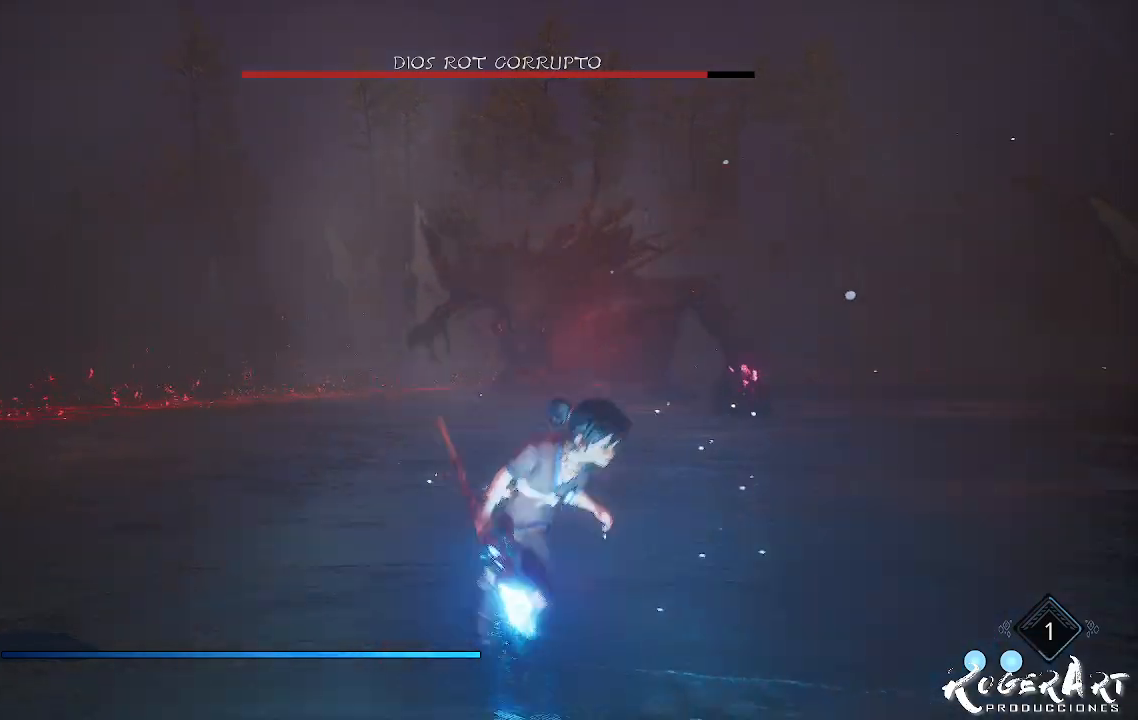
{"dt_ms": 500, "buttons": [], "left_stick": "down-right", "right_stick": "center", "events": [[100, "right_stick", "center"]]}
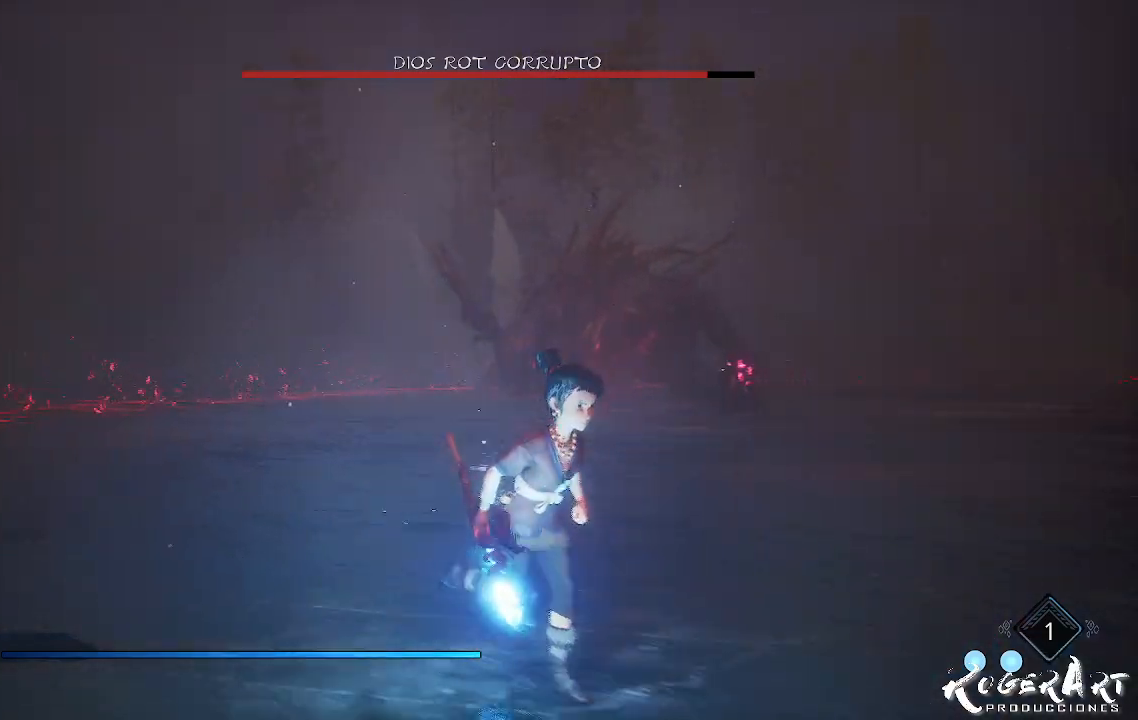
{"dt_ms": 500, "buttons": [], "left_stick": "right", "right_stick": "left", "events": [[167, "left_stick", "right"], [400, "right_stick", "left"]]}
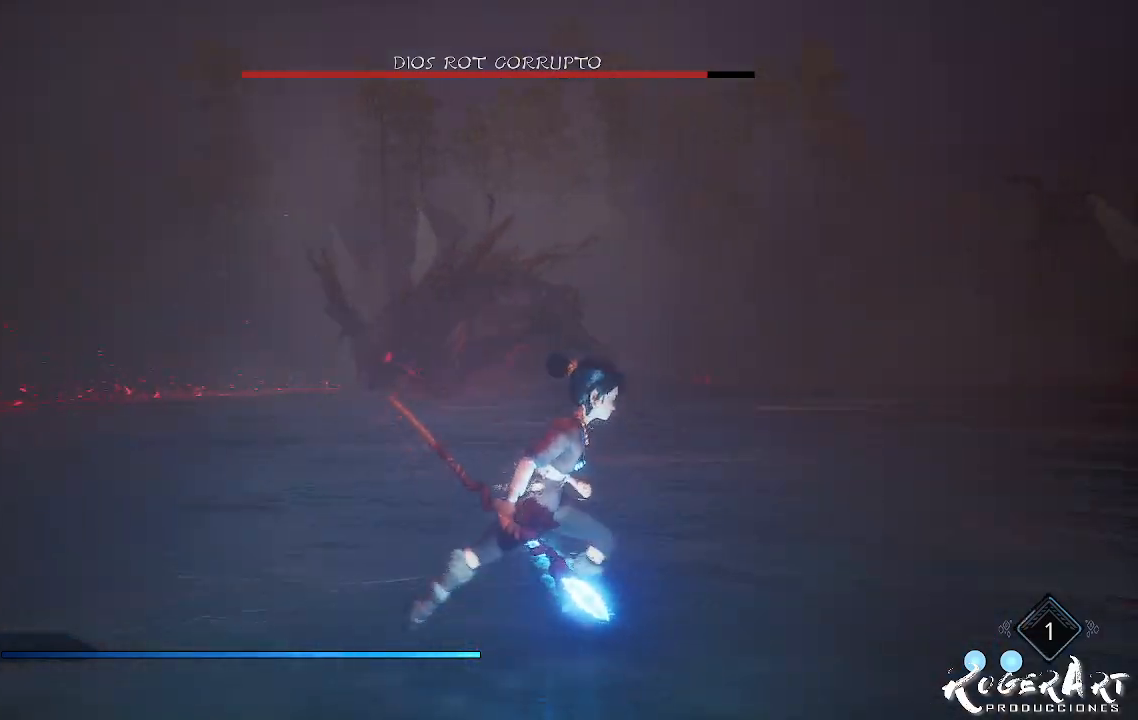
{"dt_ms": 500, "buttons": [], "left_stick": "right", "right_stick": "center", "events": [[67, "right_stick", "center"], [433, "CIRCLE", "down"], [467, "CIRCLE", "up"]]}
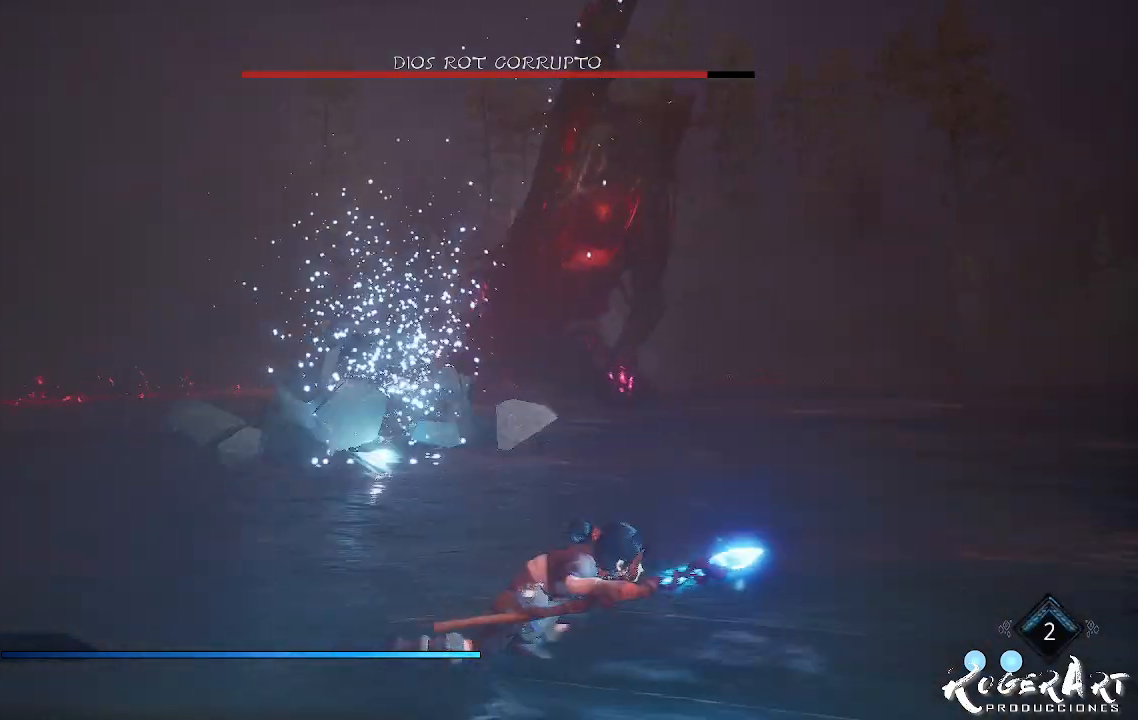
{"dt_ms": 500, "buttons": [], "left_stick": "center", "right_stick": "center", "events": [[300, "left_stick", "center"]]}
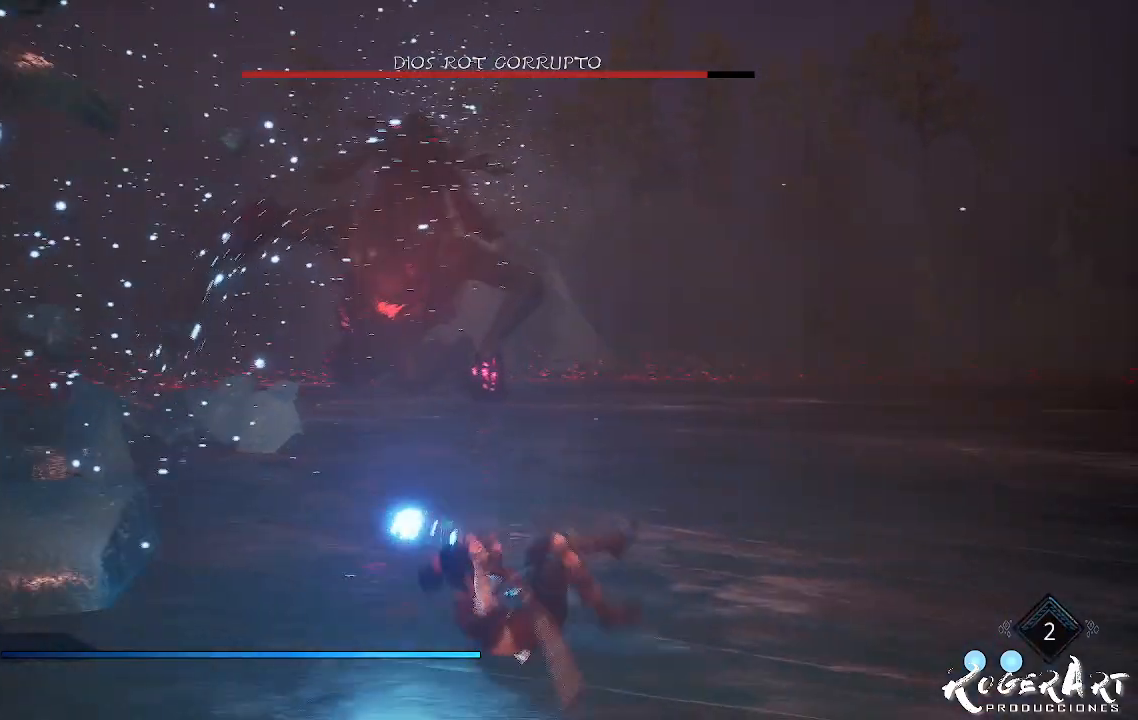
{"dt_ms": 500, "buttons": ["L2", "R2"], "left_stick": "center", "right_stick": "center", "events": [[67, "CROSS", "down"], [167, "CROSS", "up"], [300, "CROSS", "down"], [433, "CROSS", "up"], [467, "L2", "down"], [500, "R2", "down"]]}
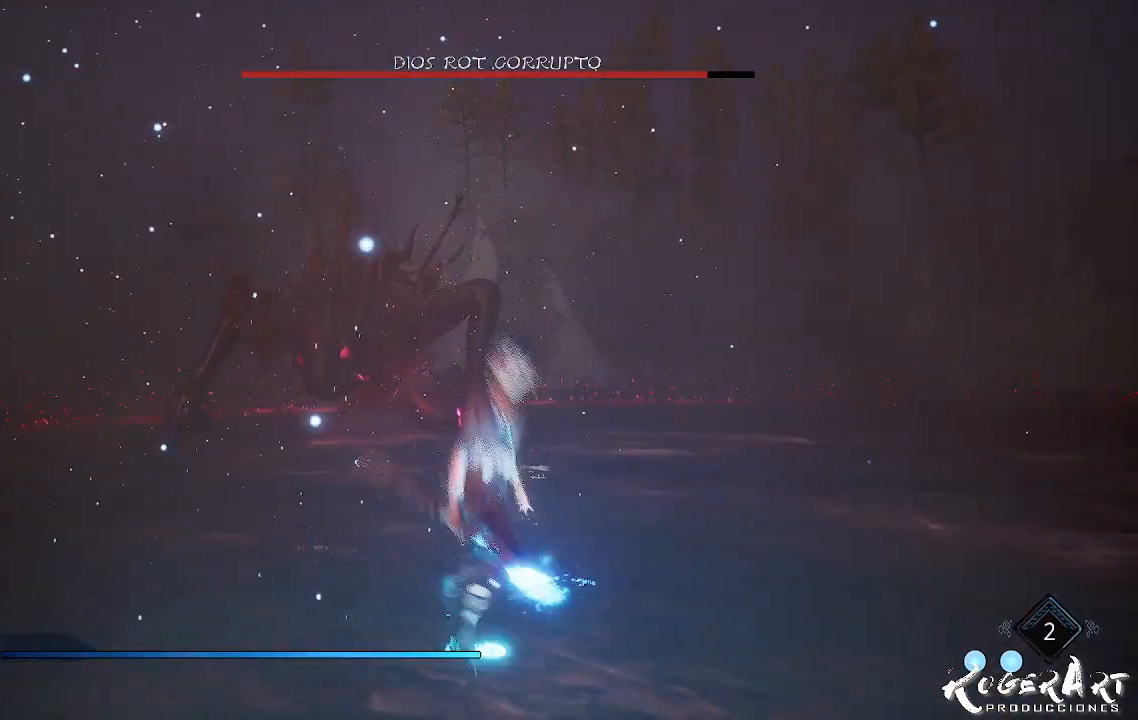
{"dt_ms": 500, "buttons": ["L2", "R2"], "left_stick": "center", "right_stick": "center", "events": [[233, "right_stick", "left"], [500, "right_stick", "center"]]}
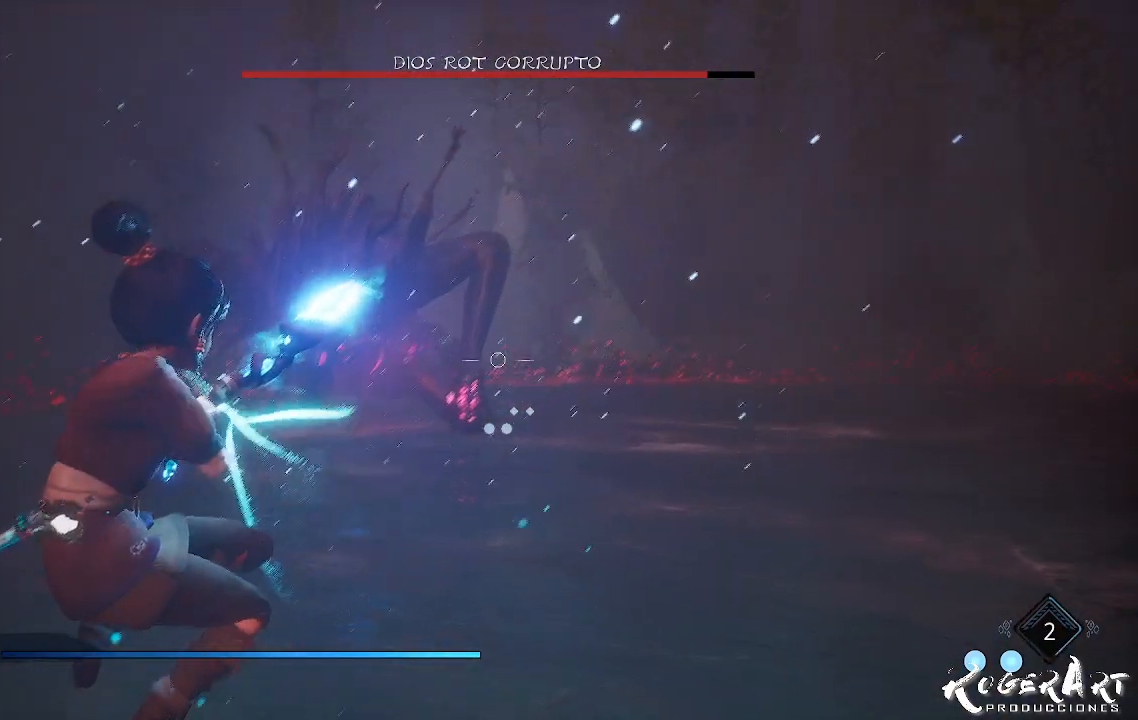
{"dt_ms": 500, "buttons": ["L2"], "left_stick": "center", "right_stick": "center", "events": [[300, "right_stick", "left"], [400, "R2", "up"], [433, "right_stick", "center"]]}
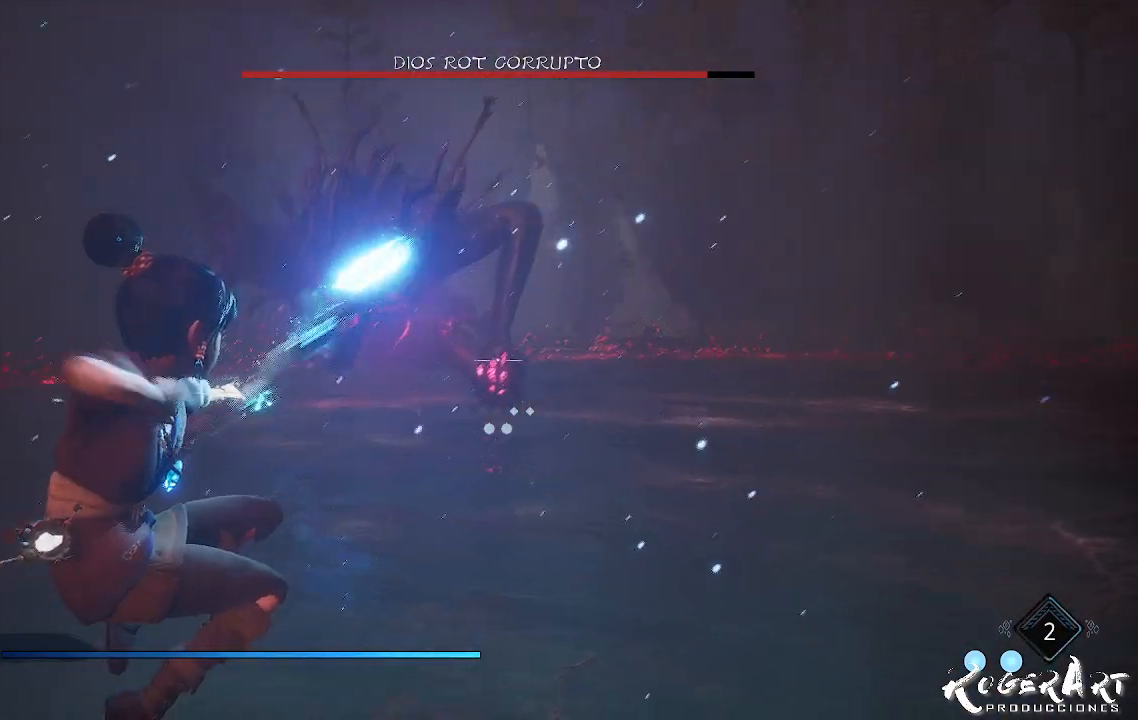
{"dt_ms": 500, "buttons": [], "left_stick": "center", "right_stick": "center", "events": [[233, "L2", "up"]]}
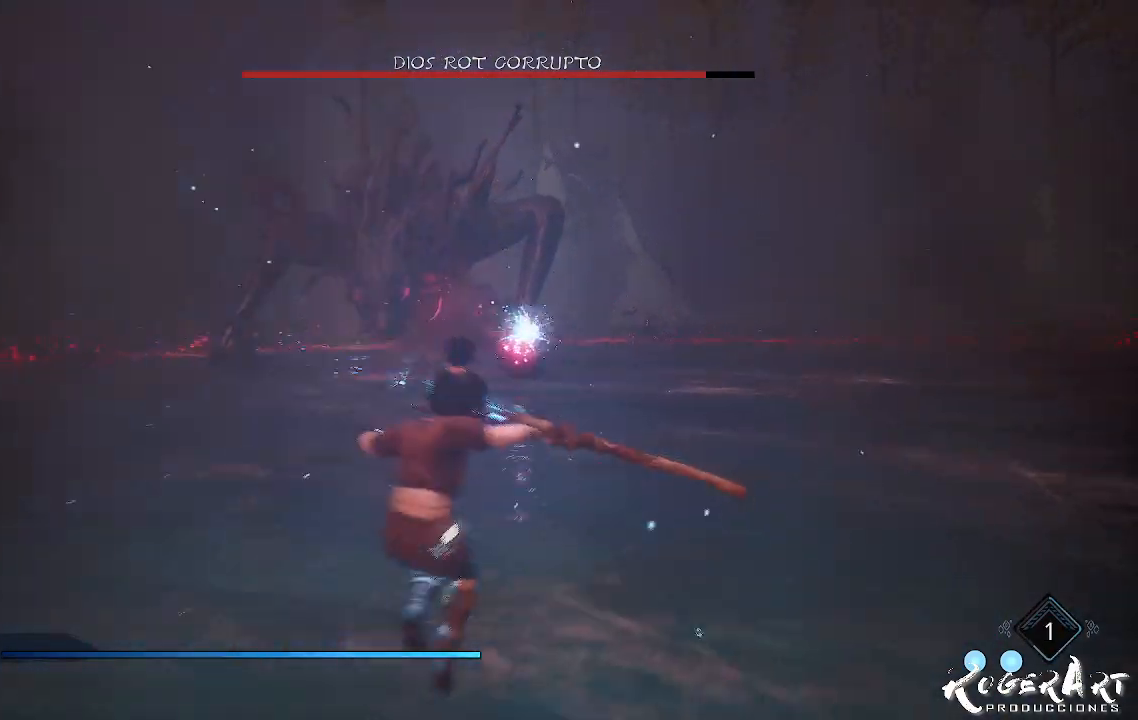
{"dt_ms": 500, "buttons": ["CROSS"], "left_stick": "center", "right_stick": "center", "events": [[300, "CROSS", "down"], [433, "CROSS", "up"], [500, "CROSS", "down"]]}